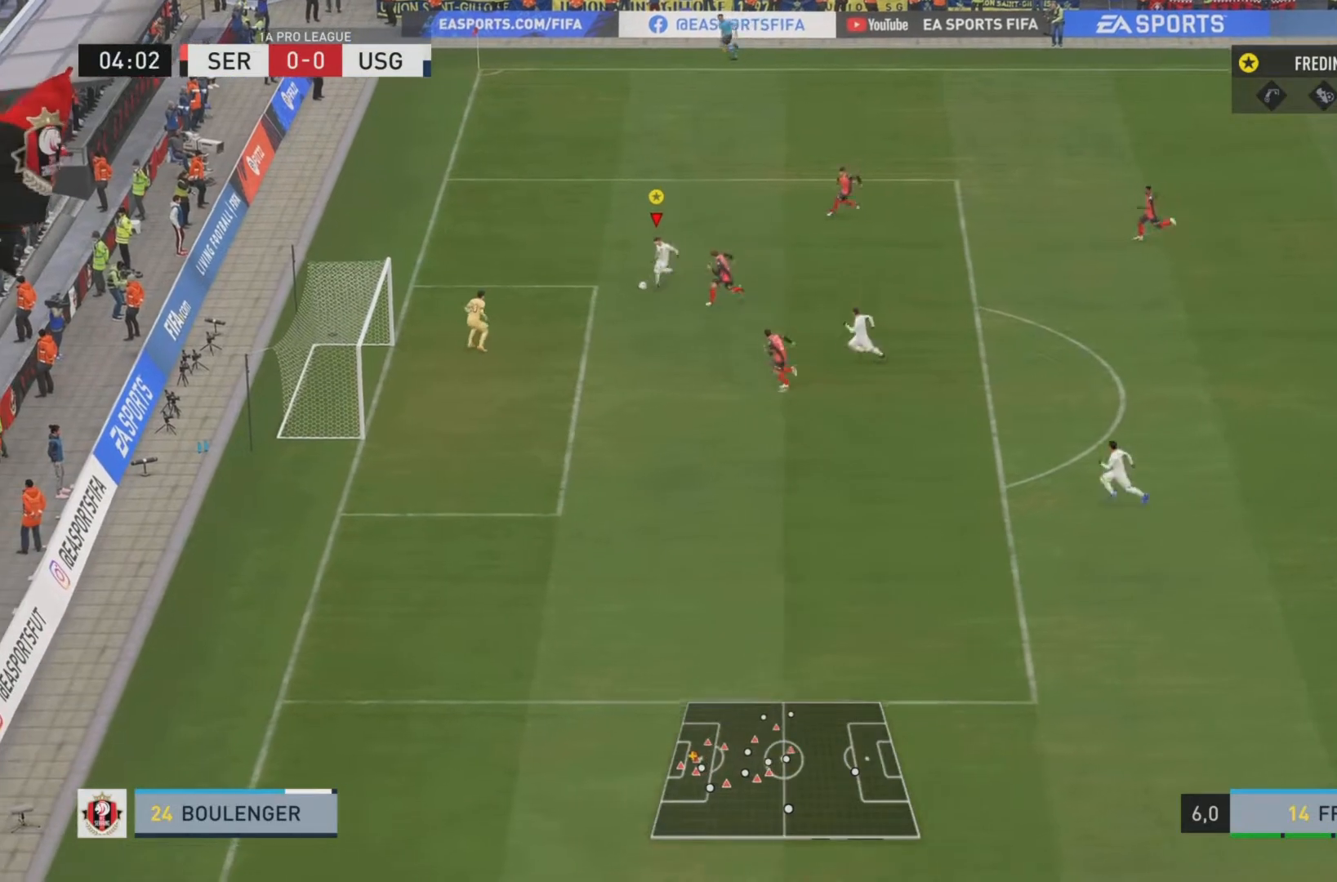
Gameplay with a controller (PlayStation layout); each line is a JSON object with the inputs held at the frame after it. "events" lists button and stick changes between this image and that frame as [ms after this image, input, new state], when the widget could be followed in between. Not read: L3 R3.
{"buttons": [], "left_stick": "down", "right_stick": "center", "events": []}
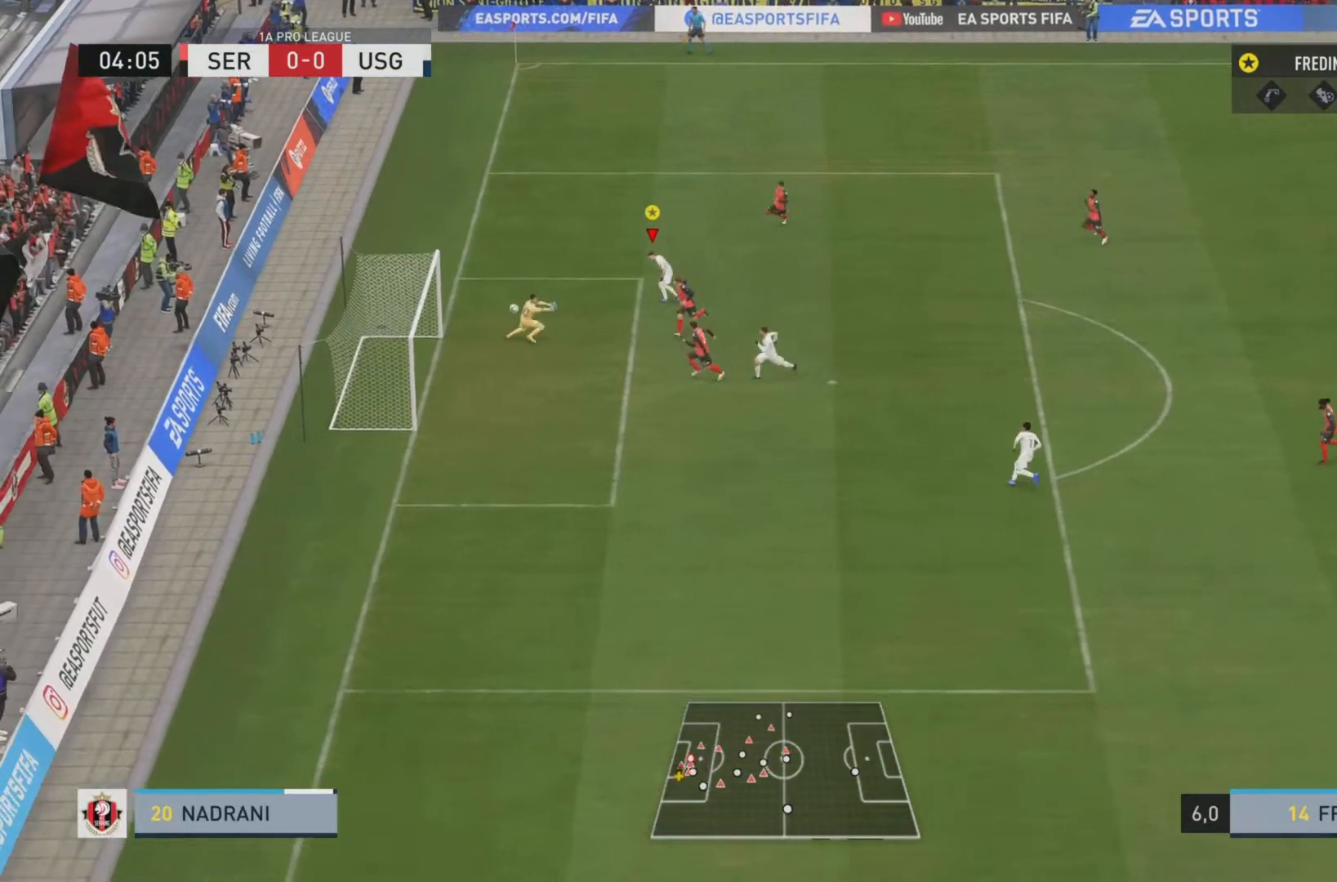
{"buttons": ["R2"], "left_stick": "down-left", "right_stick": "center"}
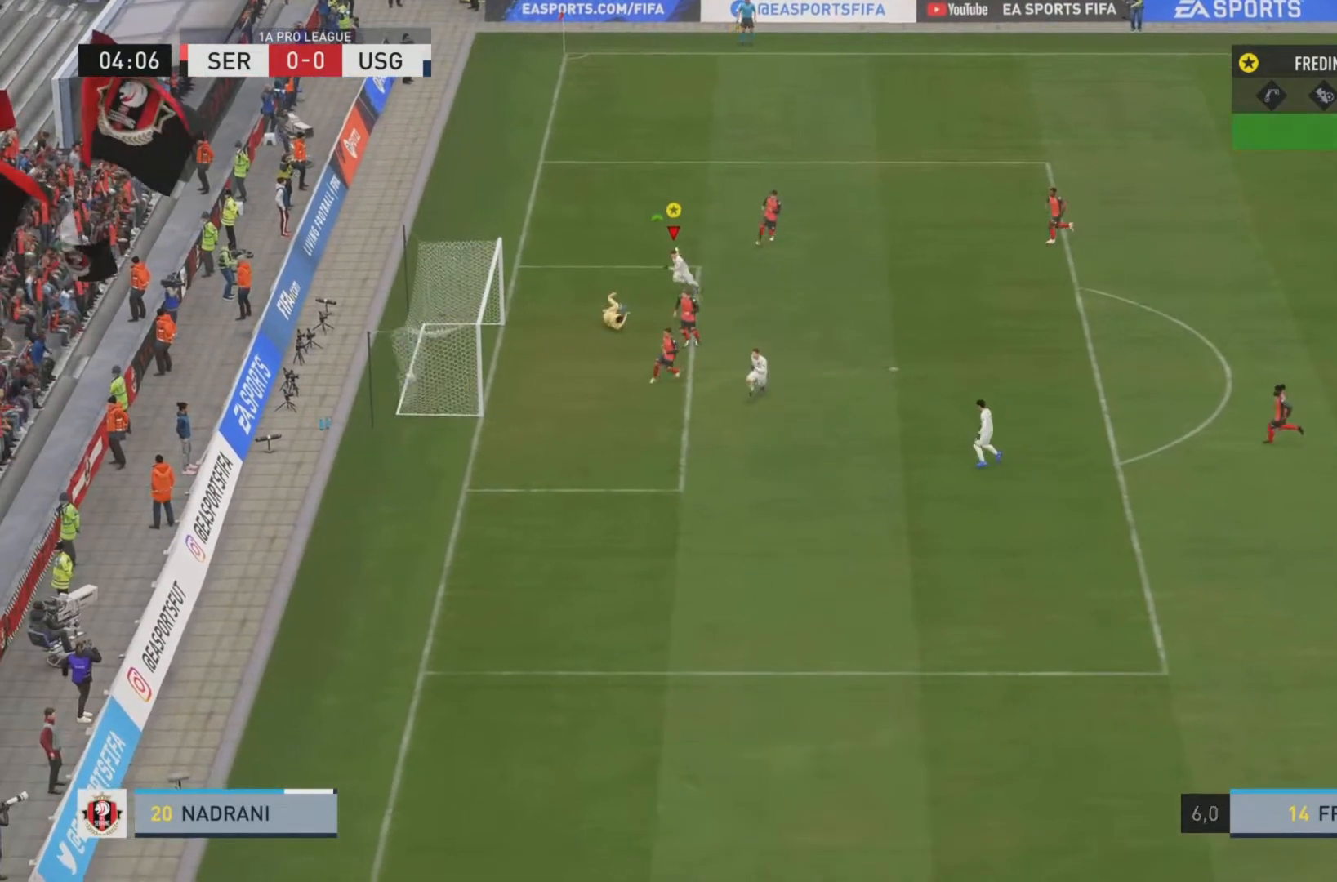
{"buttons": ["R2"], "left_stick": "left", "right_stick": "center", "events": [[467, "left_stick", "left"]]}
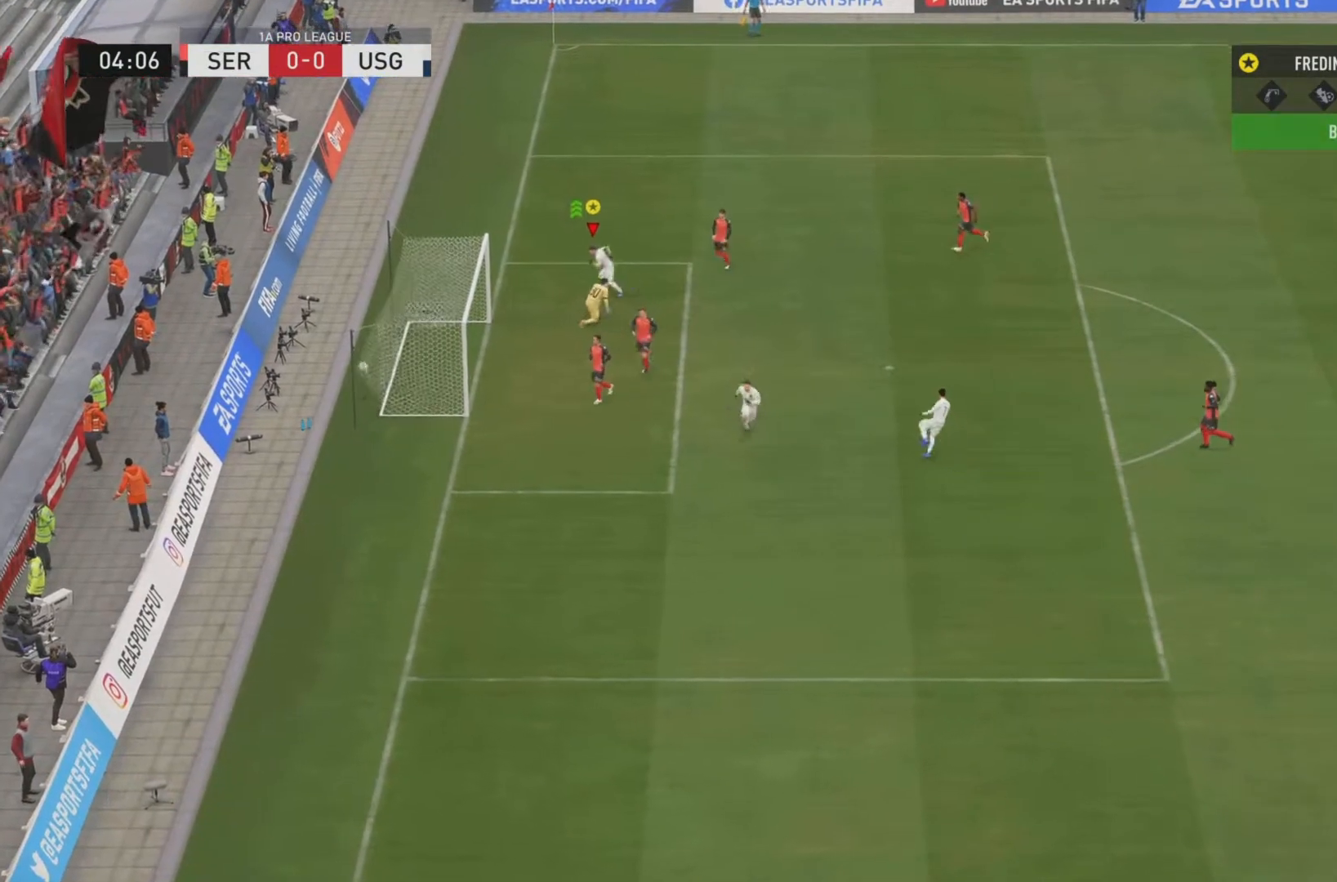
{"buttons": ["R2"], "left_stick": "left", "right_stick": "center", "events": []}
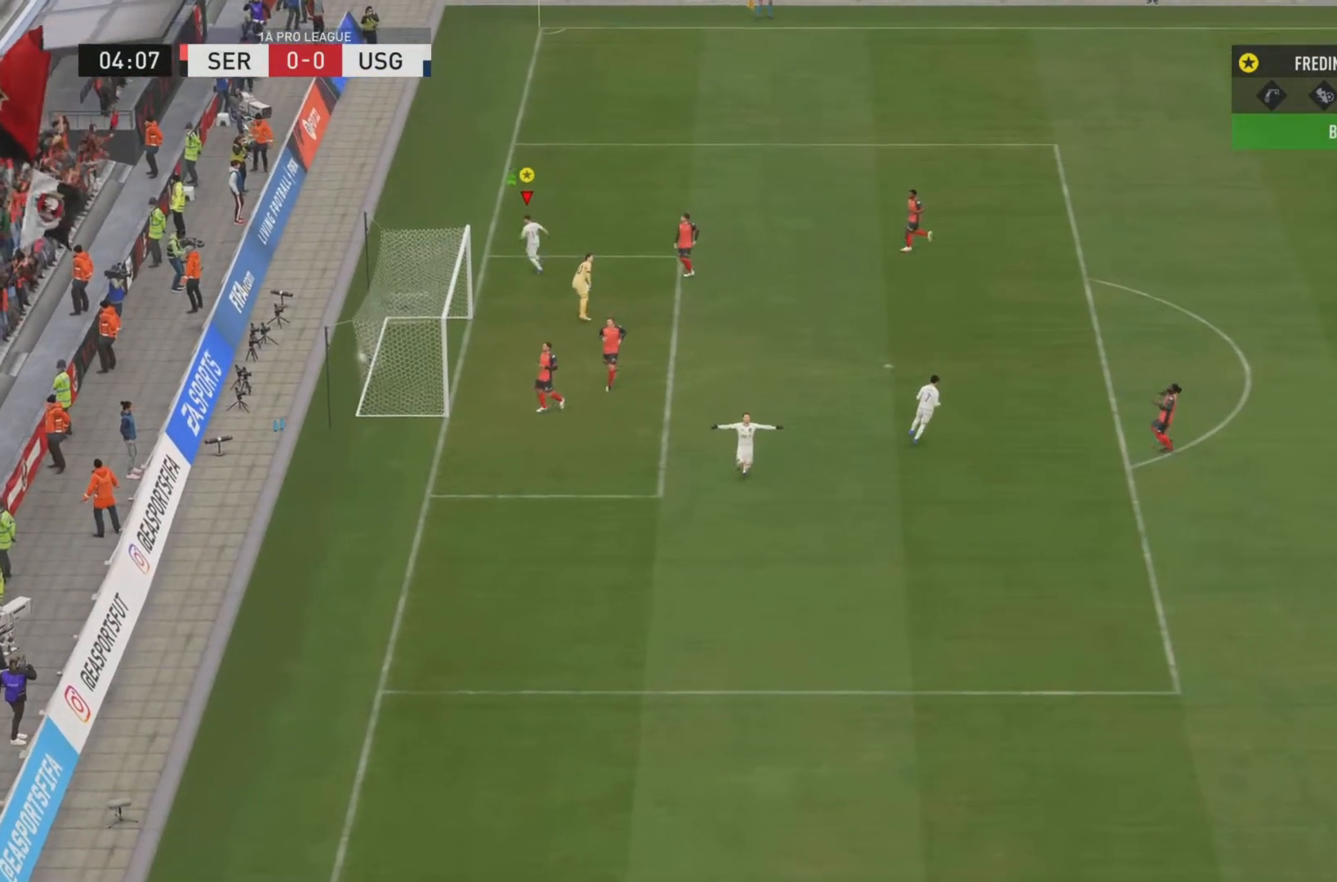
{"buttons": ["R2"], "left_stick": "up-left", "right_stick": "center", "events": [[467, "left_stick", "up-left"]]}
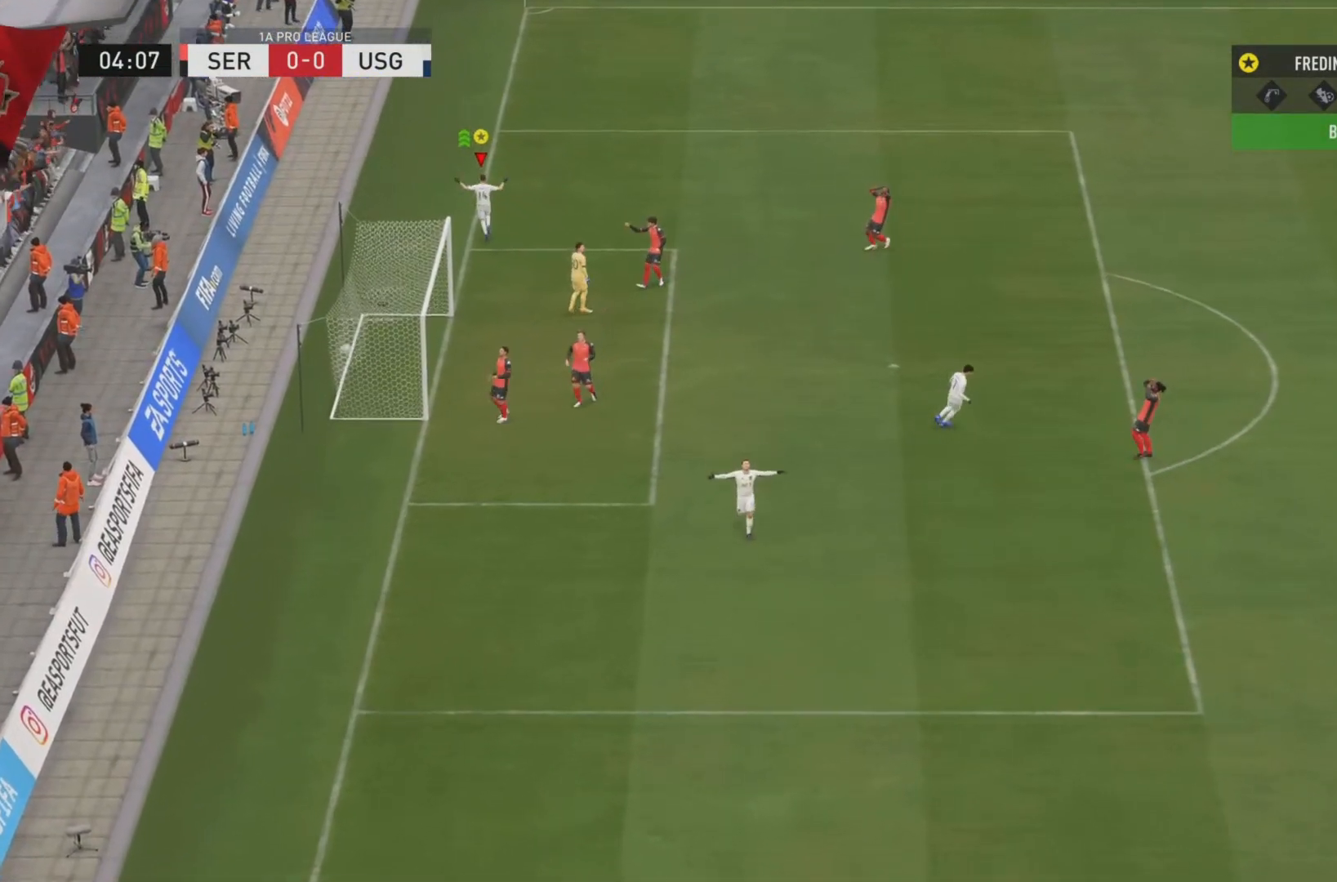
{"buttons": ["R2"], "left_stick": "center", "right_stick": "right", "events": [[100, "right_stick", "right"], [251, "left_stick", "center"]]}